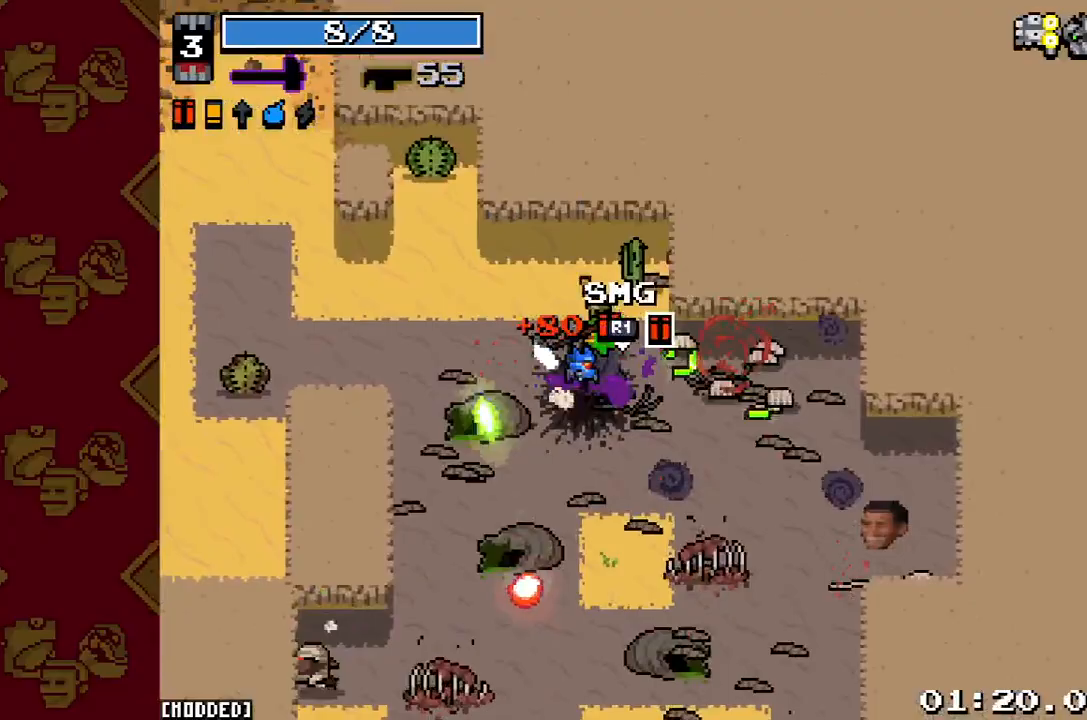
Gameplay with a controller (PlayStation layout); each line is a JSON object with the inputs held at the frame after it. "button_events" lists button changes between this image and that frame as [ms after this image, input, new state], when the widget could be followed in between (sticks are given only as held states). Not read: L3 R3.
{"buttons": [], "left_stick": "down-right", "right_stick": "down-right", "button_events": [[167, "R2", "down"], [333, "R2", "up"]]}
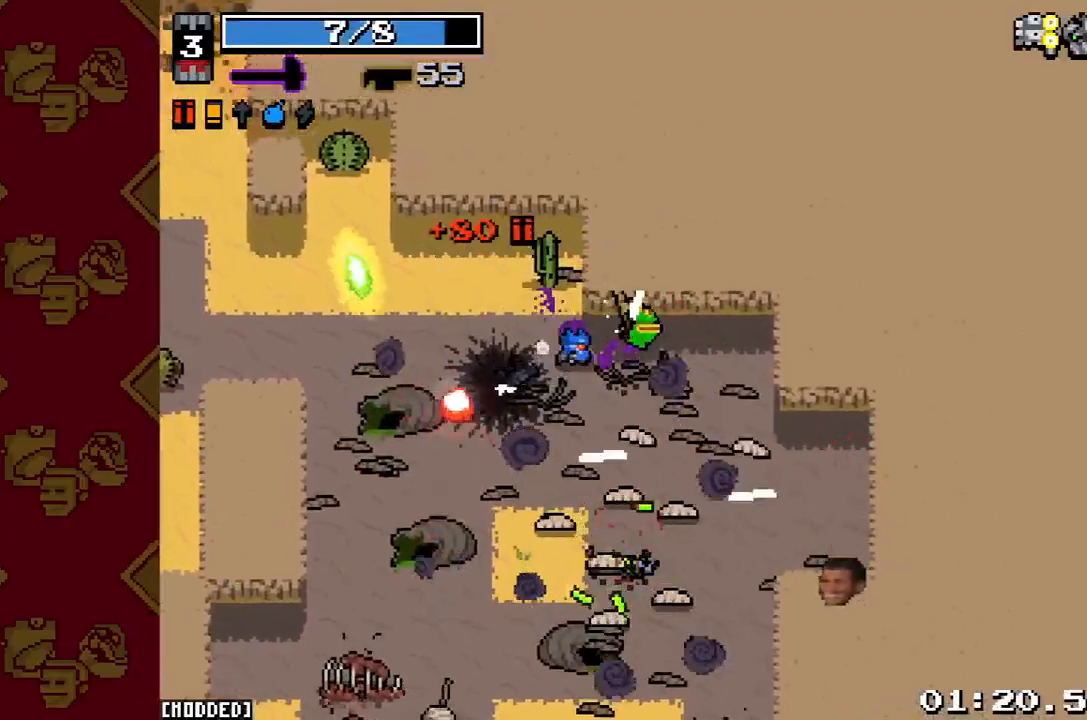
{"buttons": [], "left_stick": "down-right", "right_stick": "down", "button_events": [[300, "R2", "down"], [467, "R2", "up"]]}
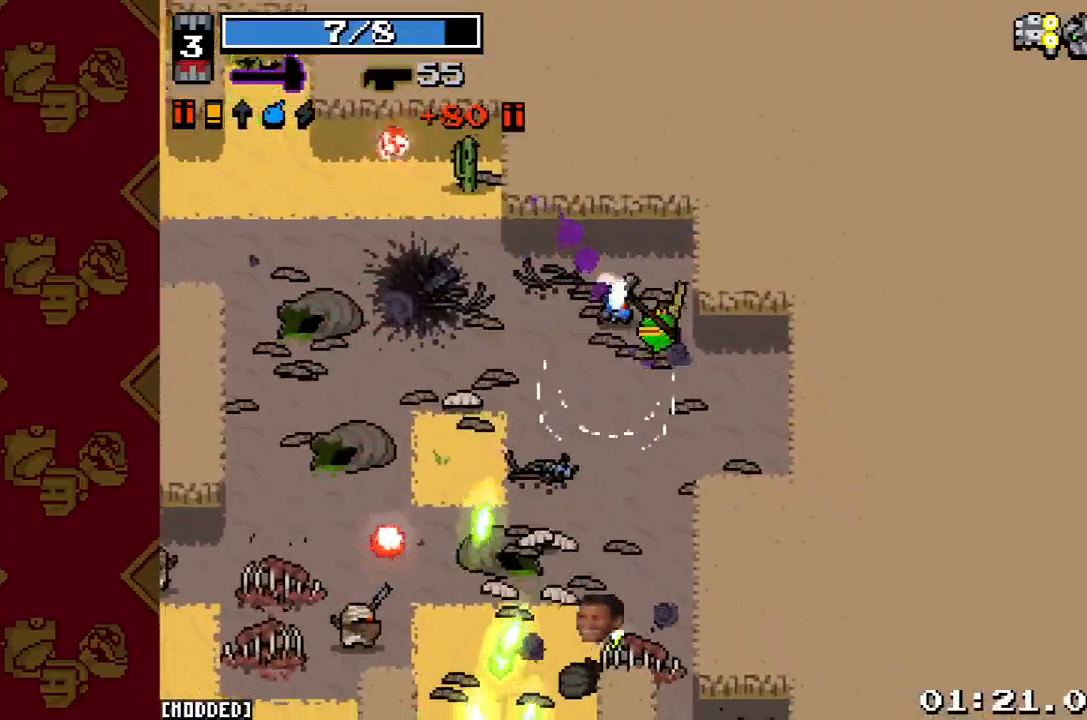
{"buttons": [], "left_stick": "left", "right_stick": "down-left", "button_events": []}
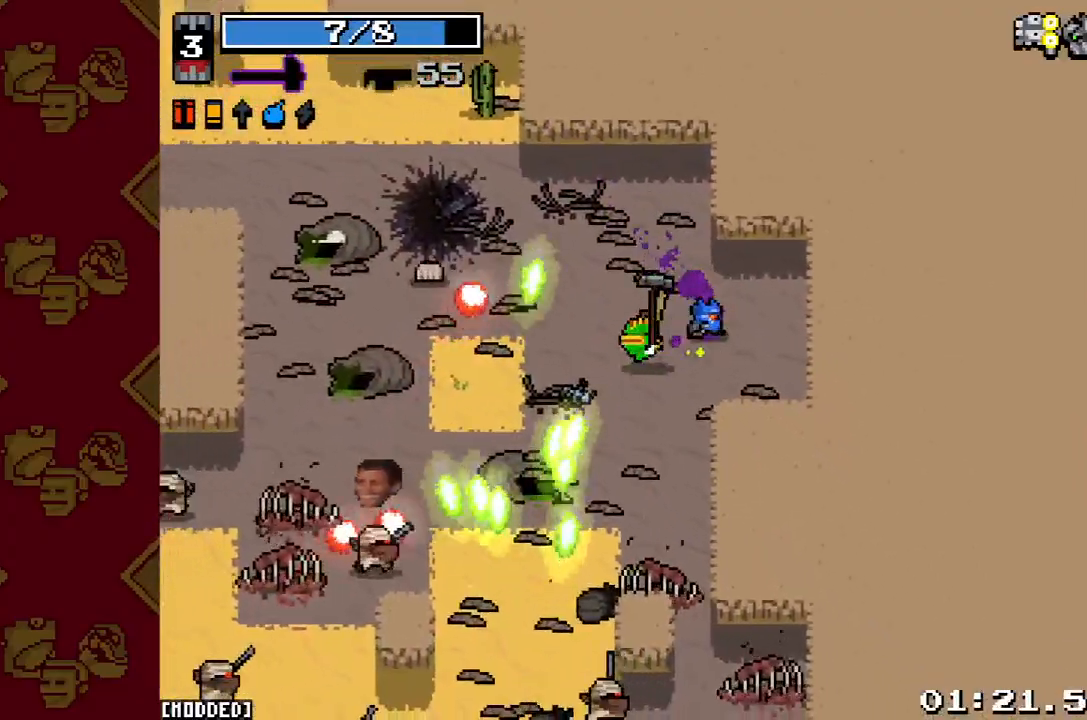
{"buttons": [], "left_stick": "down-right", "right_stick": "center", "button_events": [[100, "R2", "down"], [267, "R2", "up"]]}
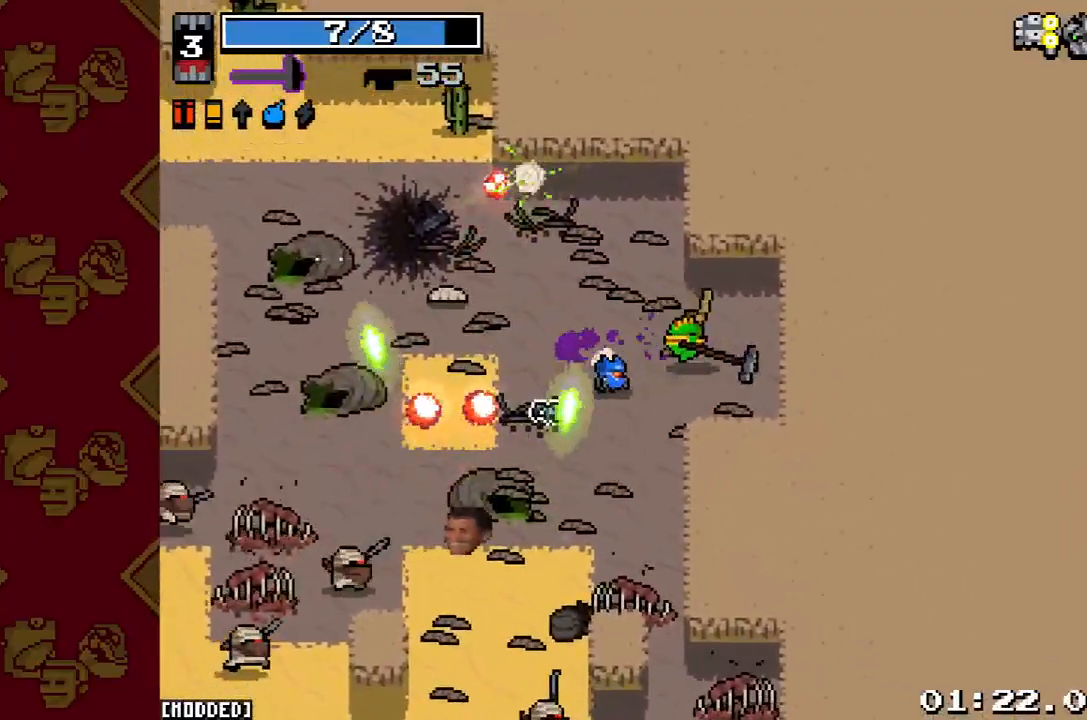
{"buttons": [], "left_stick": "up-left", "right_stick": "left", "button_events": []}
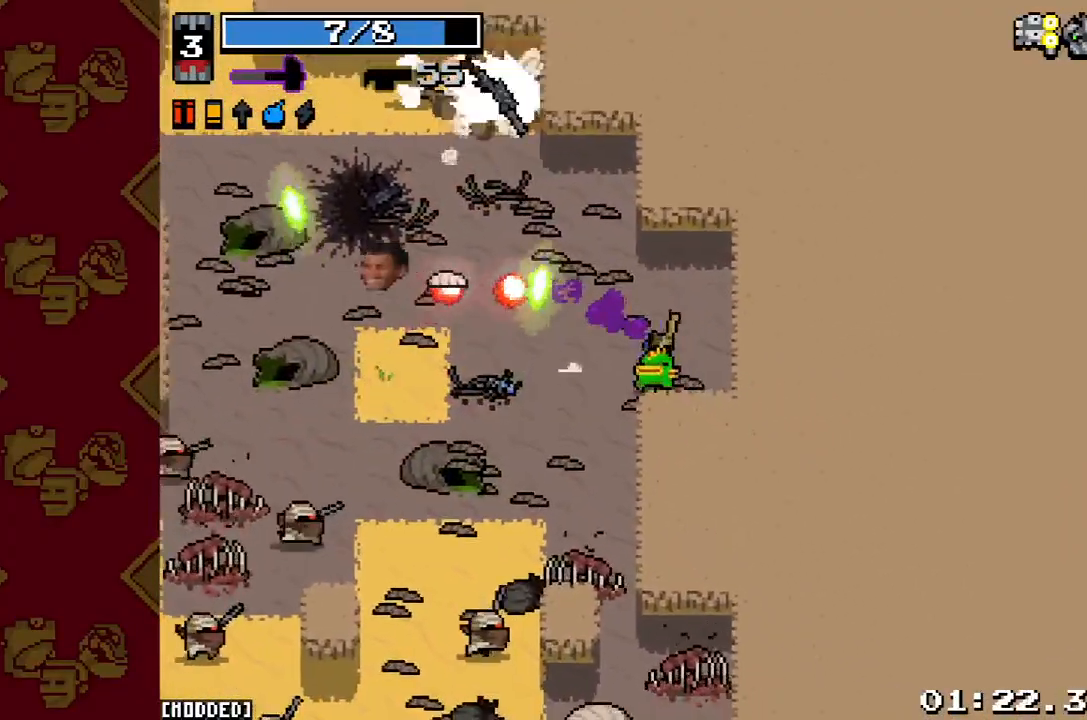
{"buttons": ["L1"], "left_stick": "down-right", "right_stick": "up-left", "button_events": [[267, "R2", "down"], [400, "R2", "up"], [500, "L1", "down"]]}
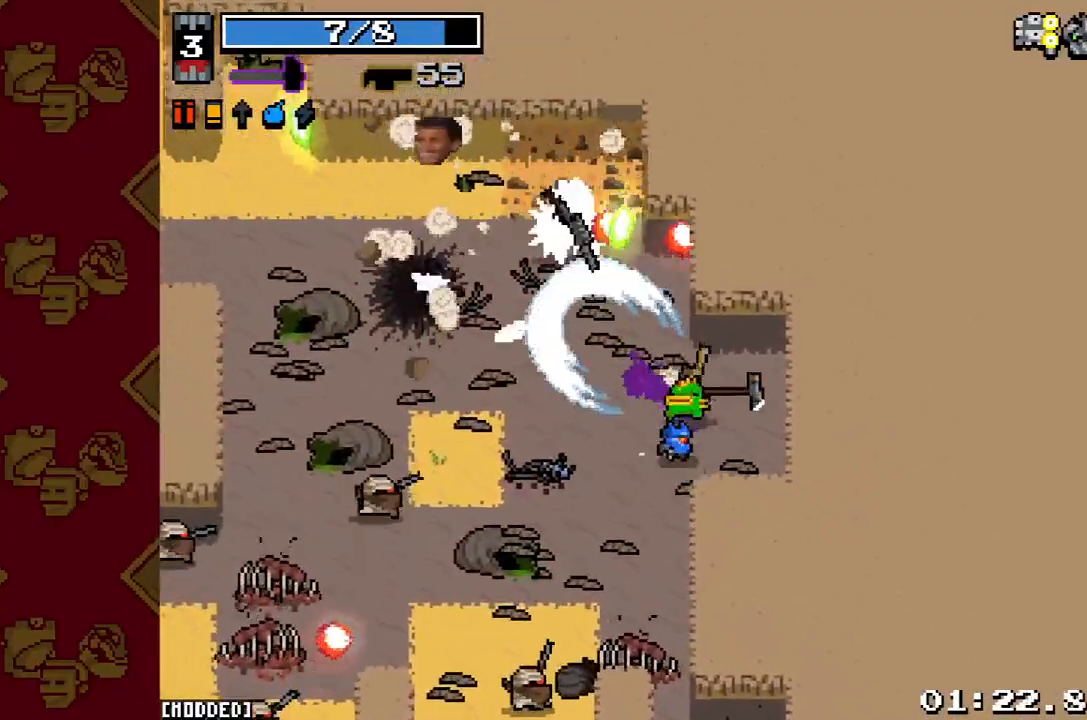
{"buttons": [], "left_stick": "center", "right_stick": "up-left", "button_events": [[100, "L1", "up"], [333, "R2", "down"], [467, "R2", "up"]]}
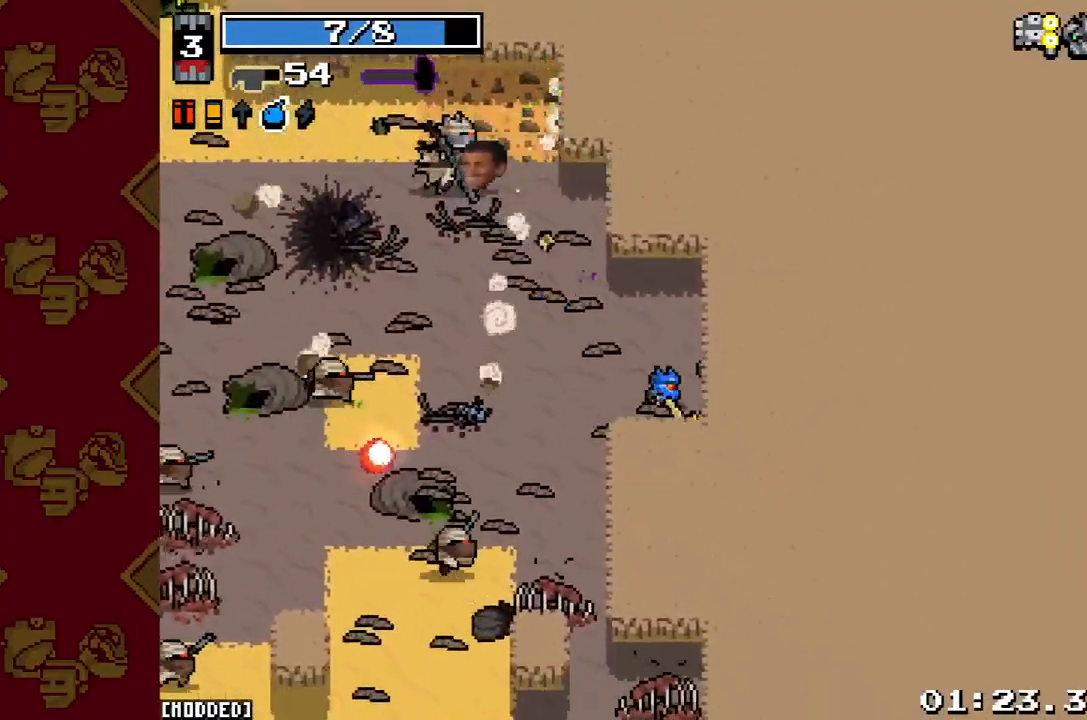
{"buttons": [], "left_stick": "up-left", "right_stick": "up-left", "button_events": []}
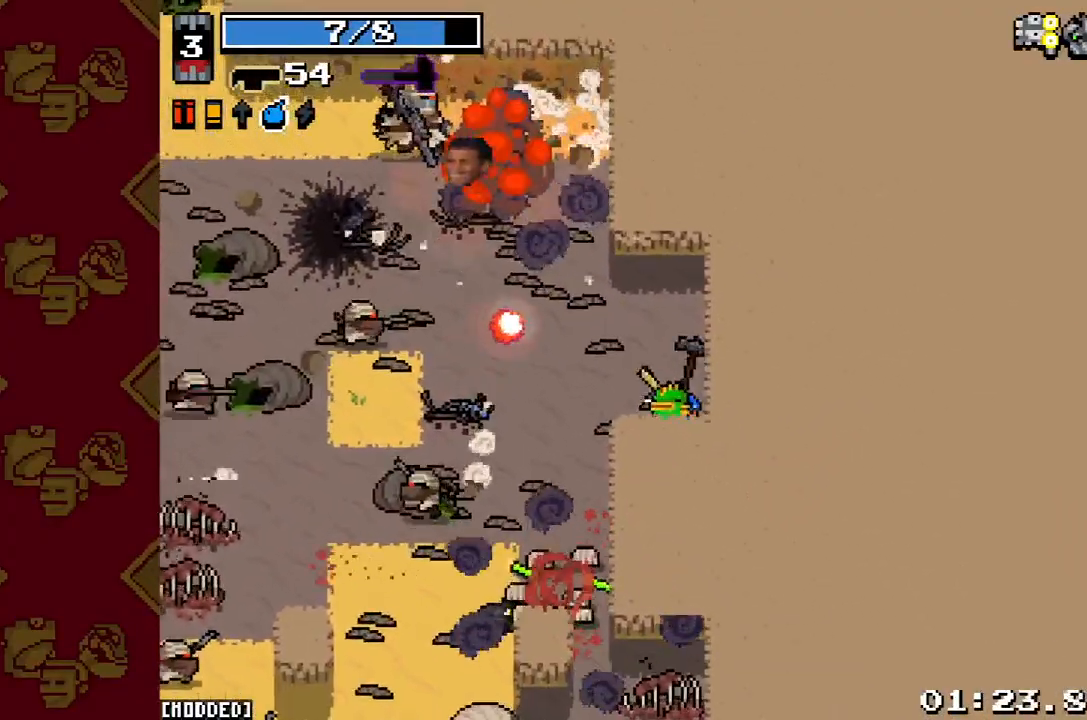
{"buttons": [], "left_stick": "center", "right_stick": "up-left", "button_events": [[33, "R2", "down"], [200, "R2", "up"], [267, "L1", "down"], [400, "L1", "up"]]}
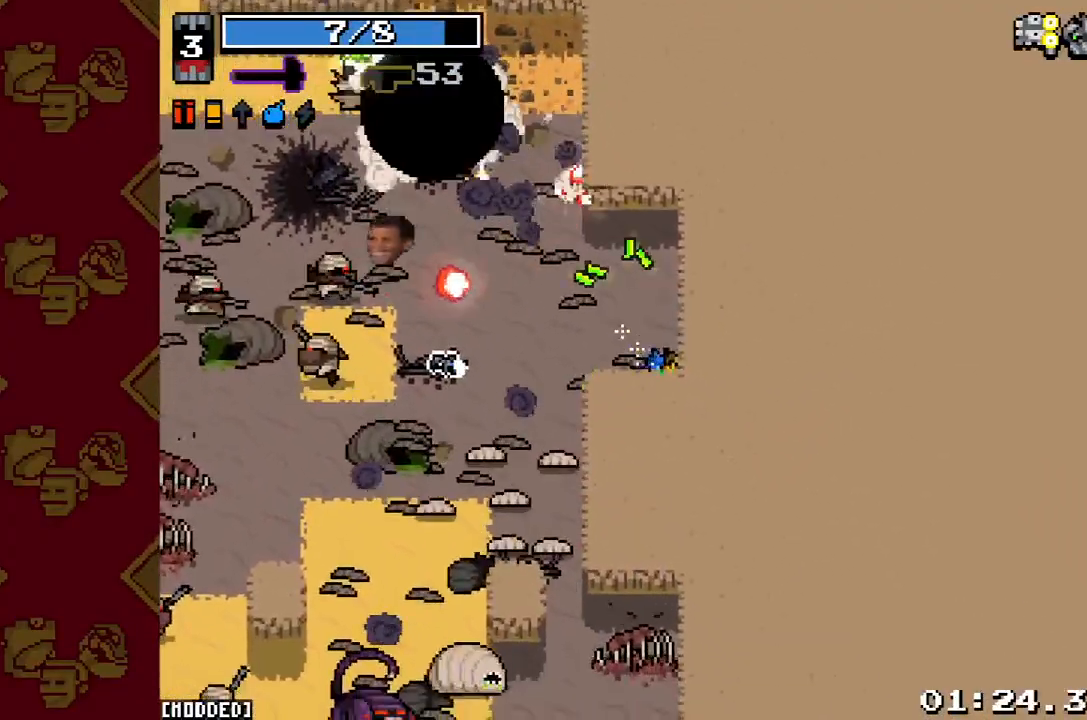
{"buttons": ["R2"], "left_stick": "center", "right_stick": "left", "button_events": [[433, "R2", "down"]]}
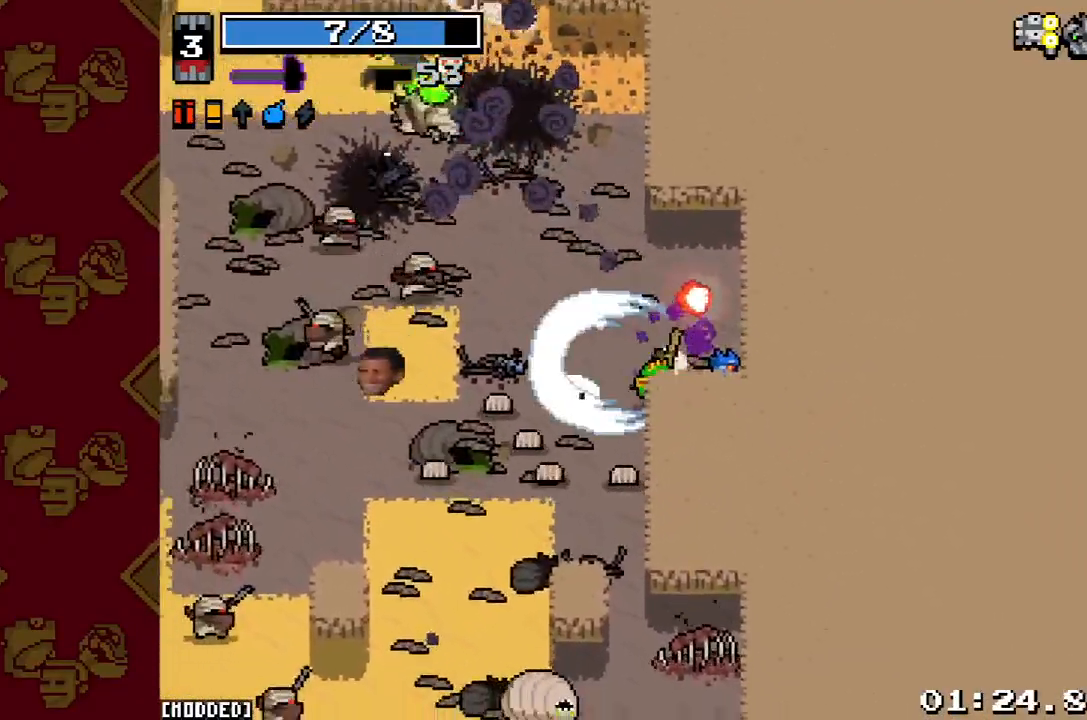
{"buttons": [], "left_stick": "up-left", "right_stick": "down-left", "button_events": [[100, "R2", "up"]]}
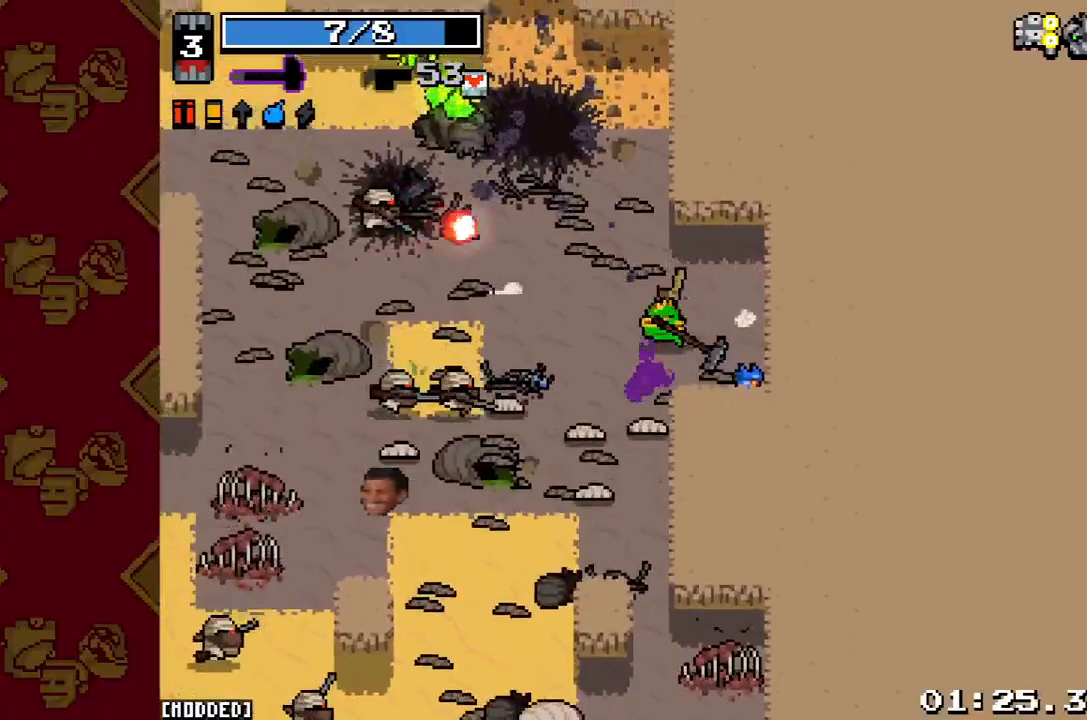
{"buttons": [], "left_stick": "up-left", "right_stick": "down-left", "button_events": [[167, "R2", "down"], [333, "R2", "up"]]}
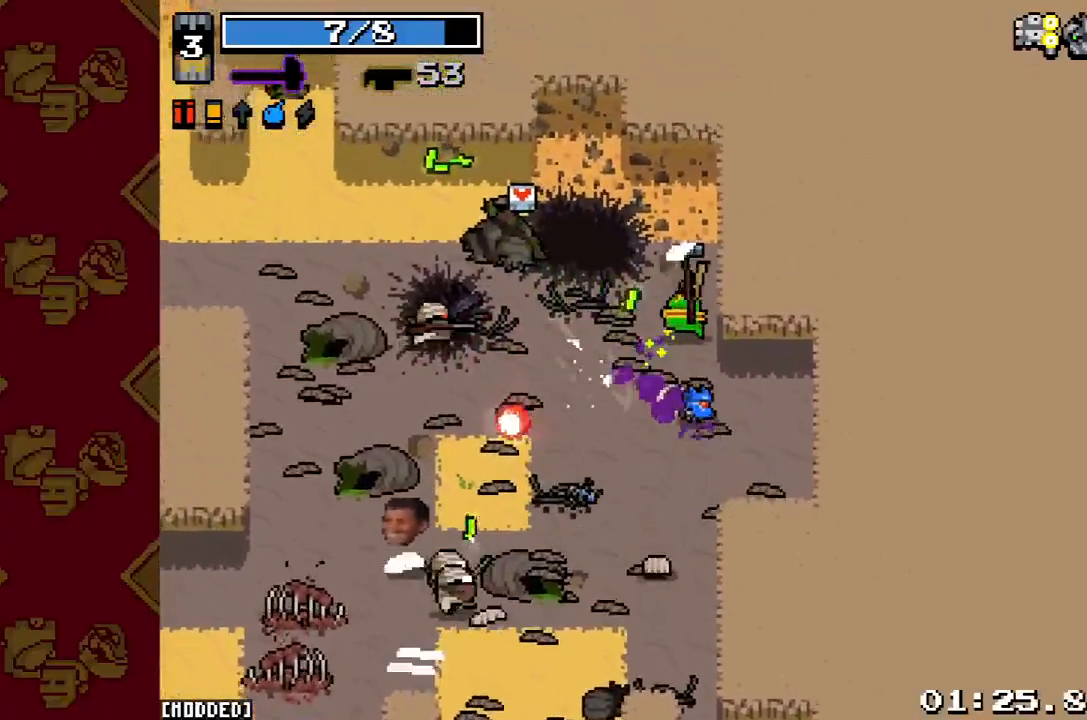
{"buttons": [], "left_stick": "left", "right_stick": "down-left", "button_events": []}
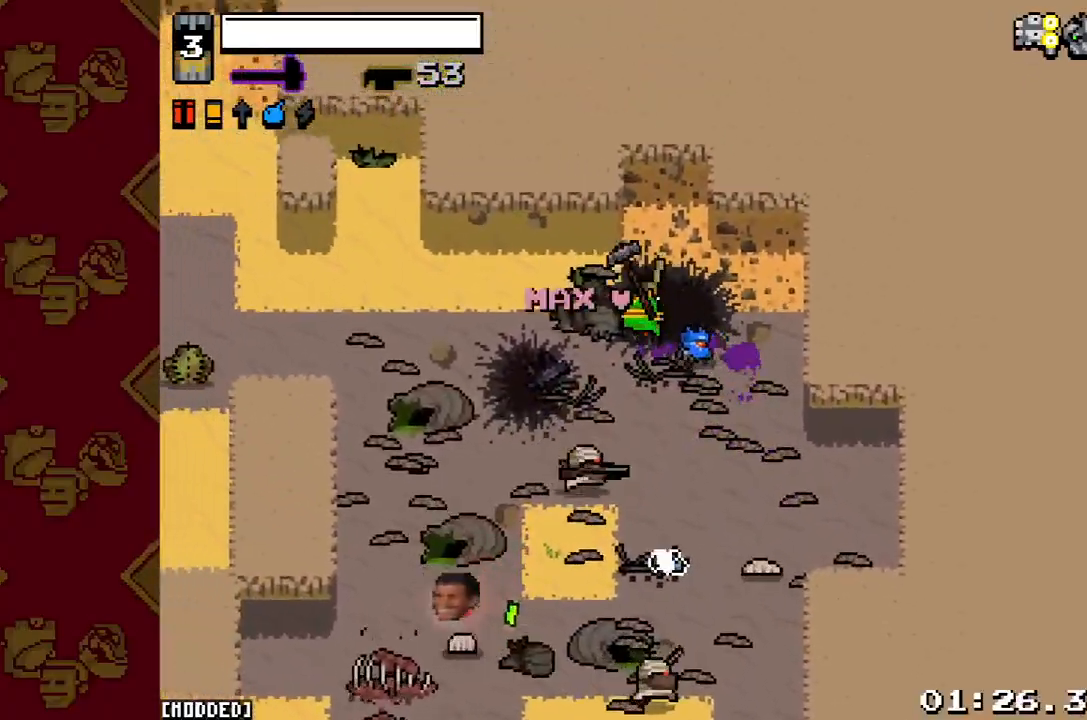
{"buttons": [], "left_stick": "down", "right_stick": "down-left", "button_events": [[33, "R2", "down"], [167, "R2", "up"]]}
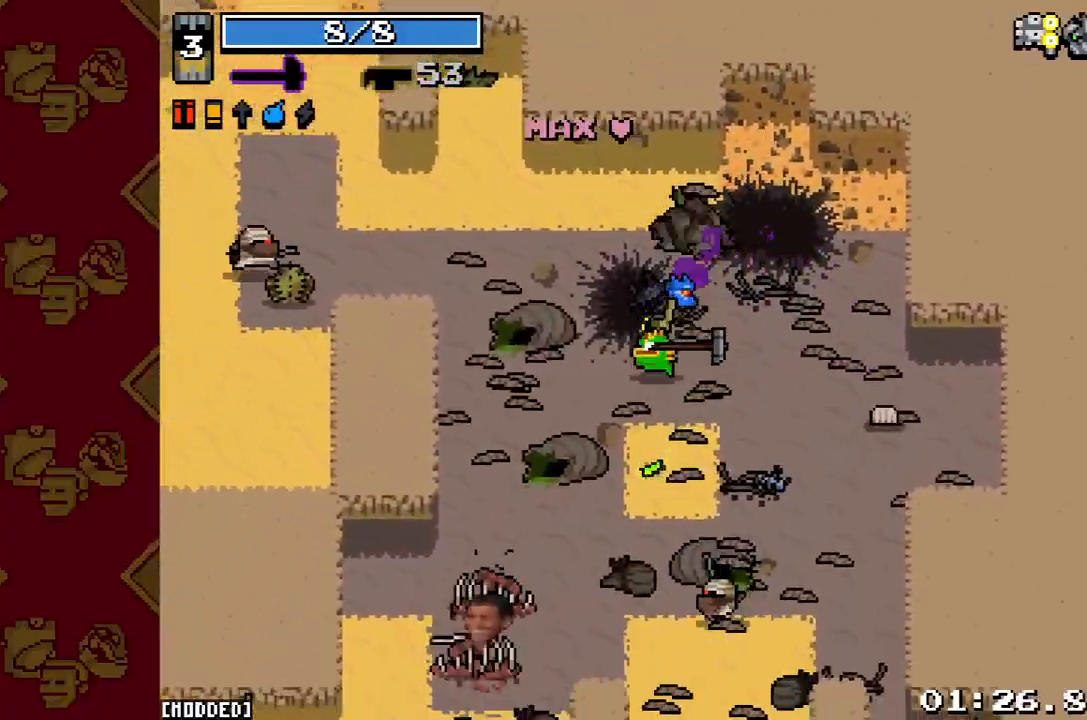
{"buttons": ["L2"], "left_stick": "up-left", "right_stick": "left", "button_events": [[400, "L2", "down"]]}
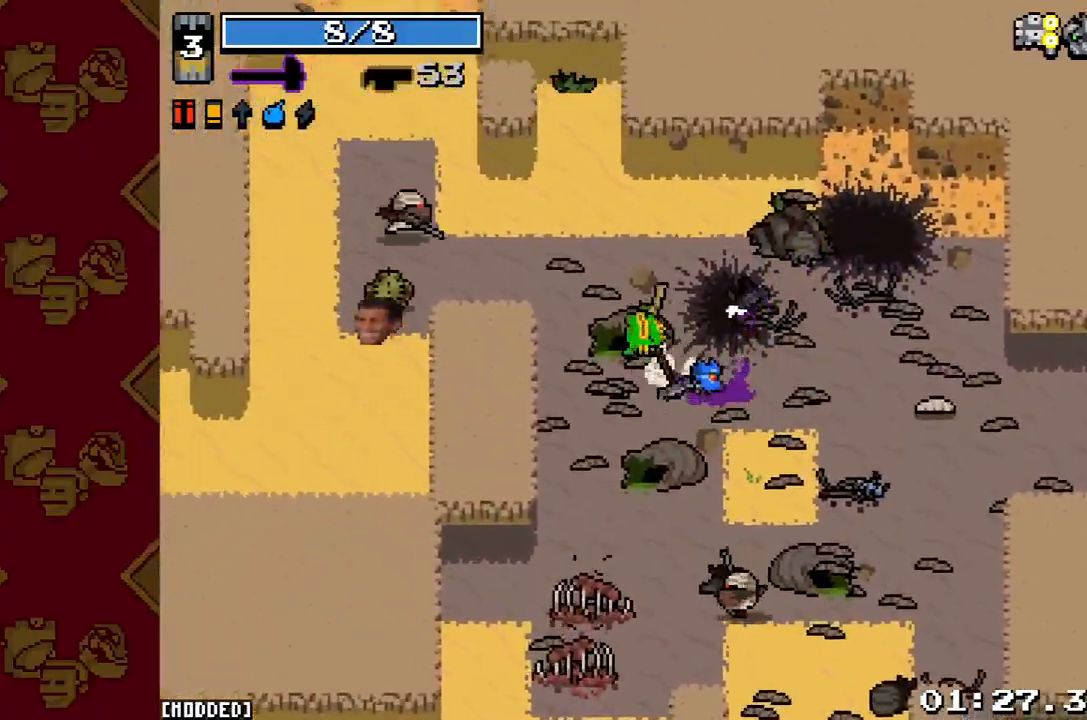
{"buttons": [], "left_stick": "left", "right_stick": "left", "button_events": [[100, "L2", "up"], [300, "R2", "down"], [433, "R2", "up"]]}
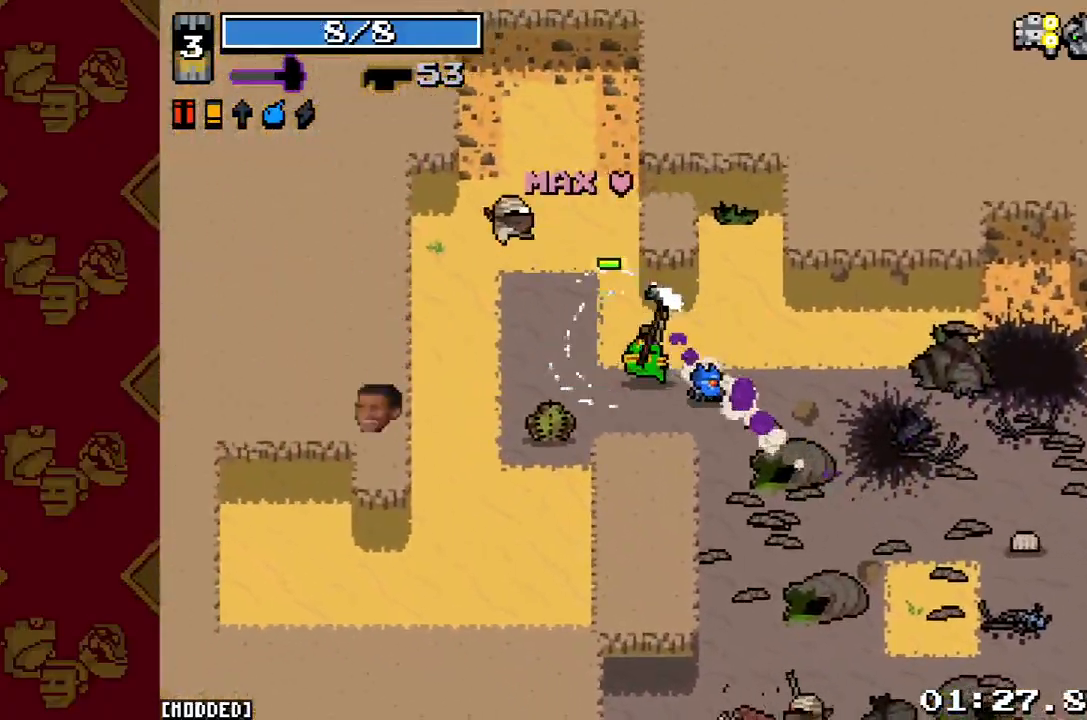
{"buttons": [], "left_stick": "down-right", "right_stick": "down-right", "button_events": []}
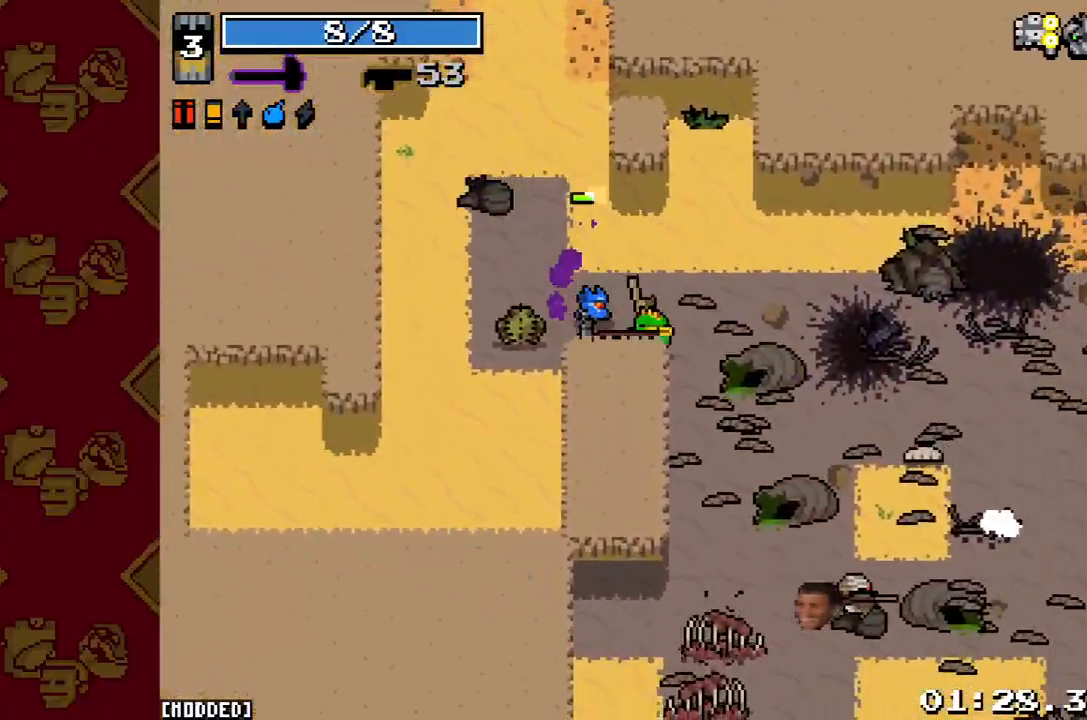
{"buttons": ["R2"], "left_stick": "down-right", "right_stick": "down-right", "button_events": [[500, "R2", "down"]]}
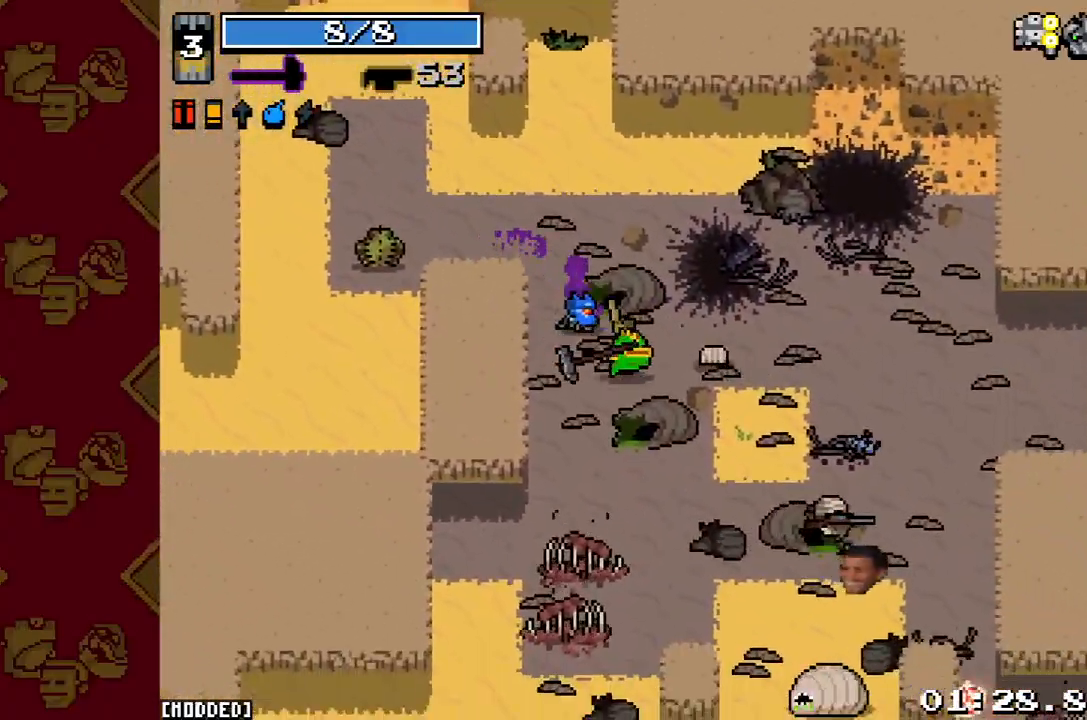
{"buttons": ["R2"], "left_stick": "center", "right_stick": "down", "button_events": [[167, "R2", "up"], [200, "L1", "down"], [300, "L1", "up"], [467, "R2", "down"]]}
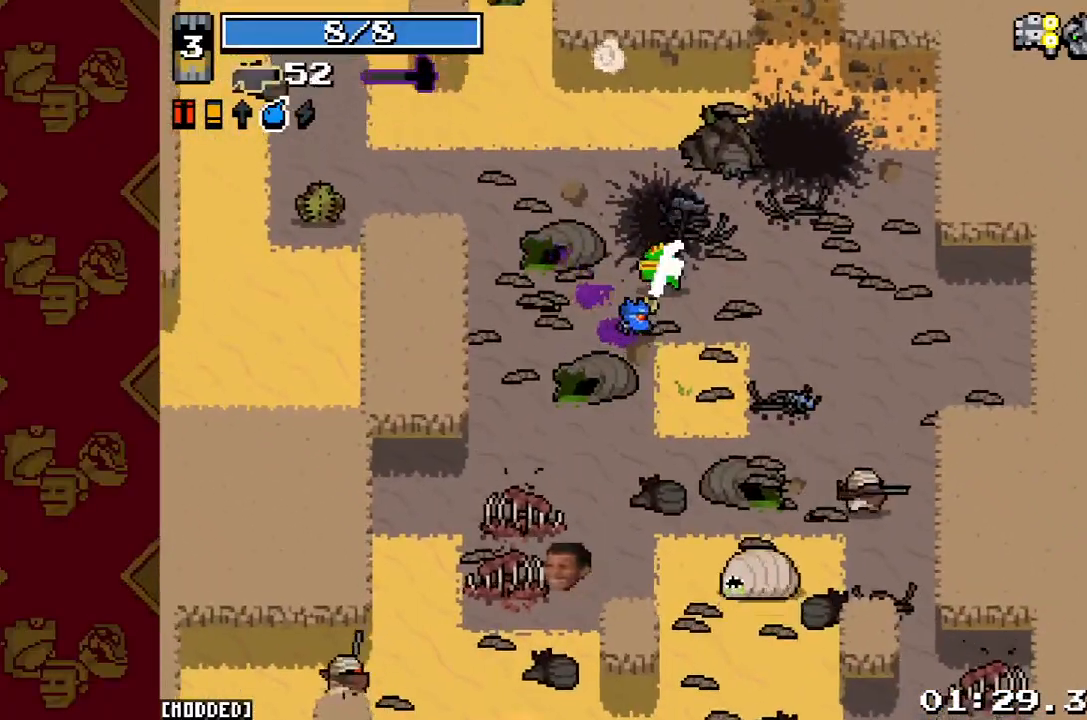
{"buttons": [], "left_stick": "up", "right_stick": "down", "button_events": [[133, "R2", "up"]]}
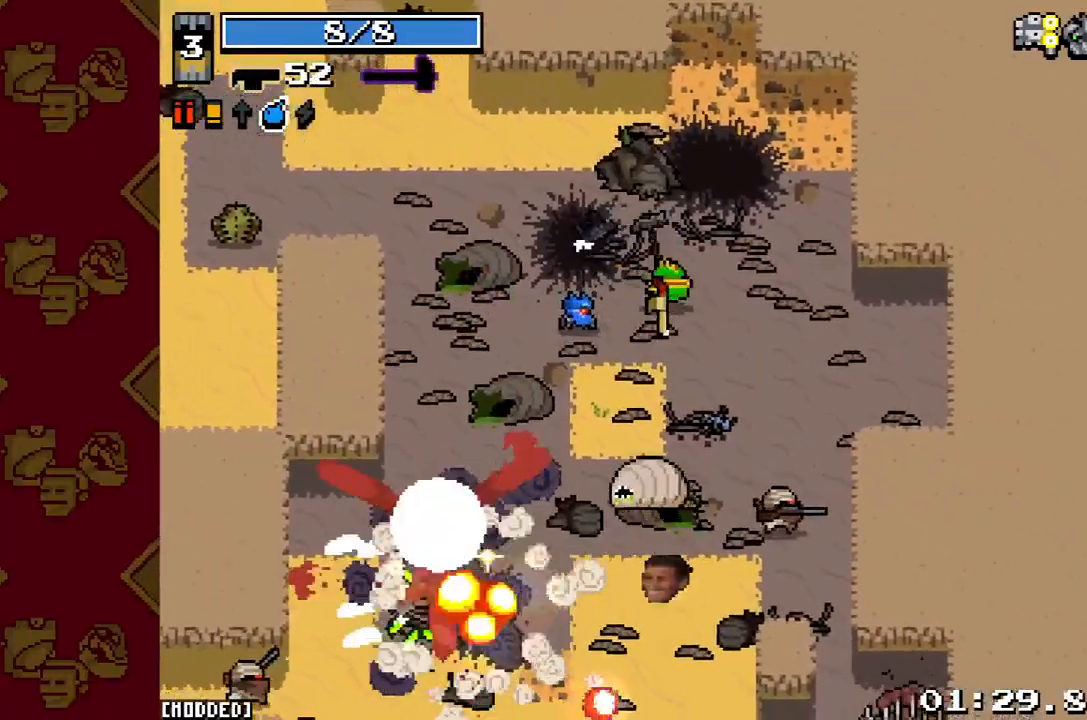
{"buttons": [], "left_stick": "left", "right_stick": "down", "button_events": [[100, "R2", "down"], [167, "L1", "down"], [200, "R2", "up"], [300, "L1", "up"]]}
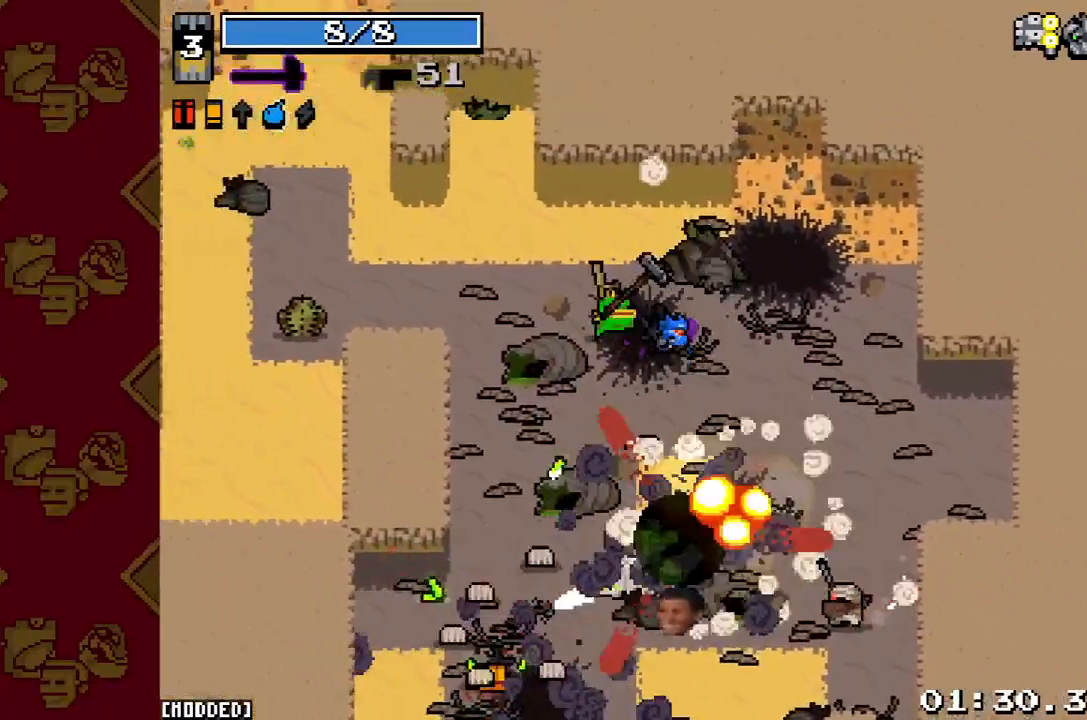
{"buttons": [], "left_stick": "down-left", "right_stick": "down-right", "button_events": [[33, "R2", "down"], [167, "R2", "up"]]}
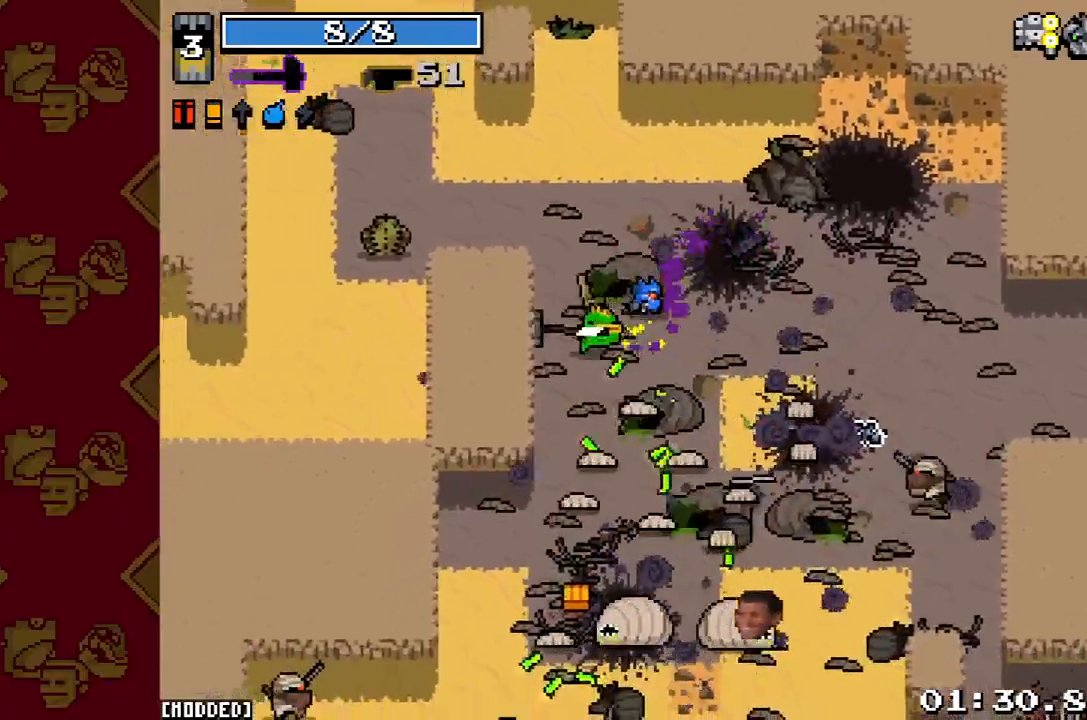
{"buttons": [], "left_stick": "up-right", "right_stick": "down-right", "button_events": [[133, "R2", "down"], [300, "R2", "up"]]}
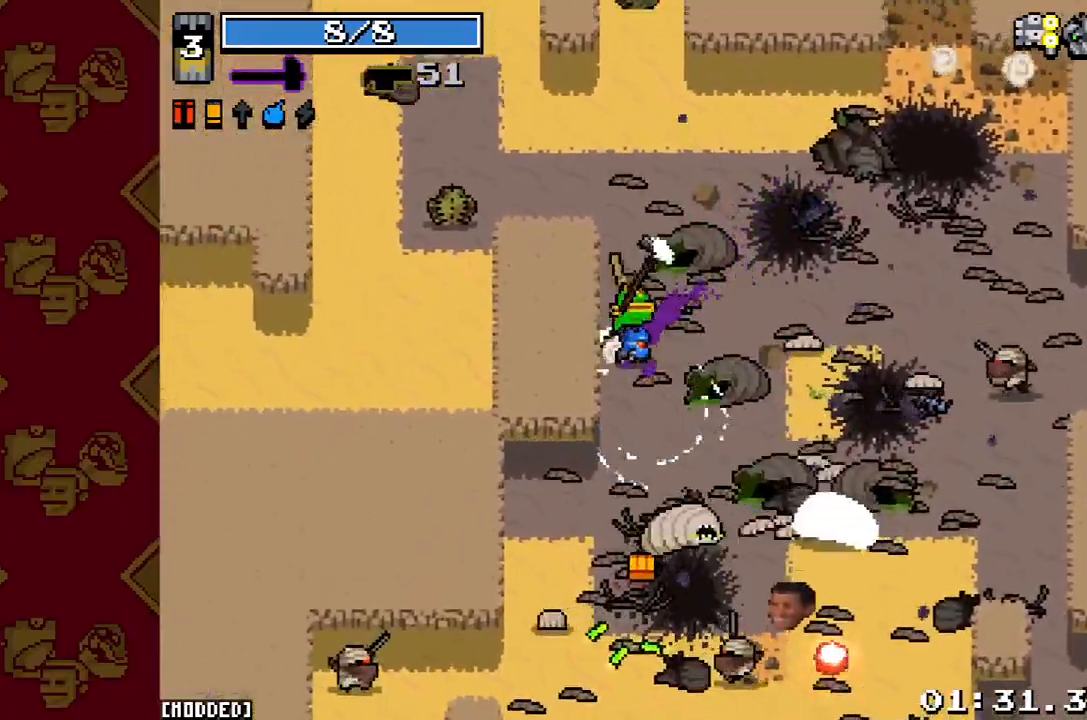
{"buttons": [], "left_stick": "up-left", "right_stick": "down-right", "button_events": [[267, "R2", "down"], [433, "R2", "up"]]}
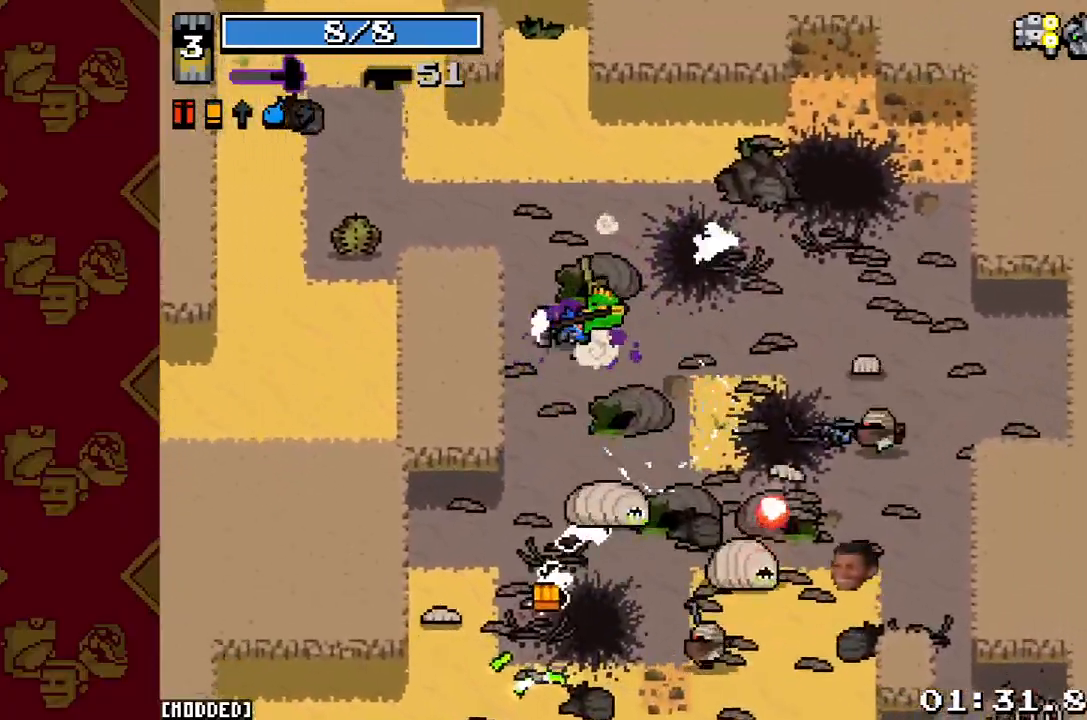
{"buttons": [], "left_stick": "up-left", "right_stick": "down", "button_events": [[67, "L1", "down"], [200, "L1", "up"], [233, "R2", "down"], [400, "R2", "up"]]}
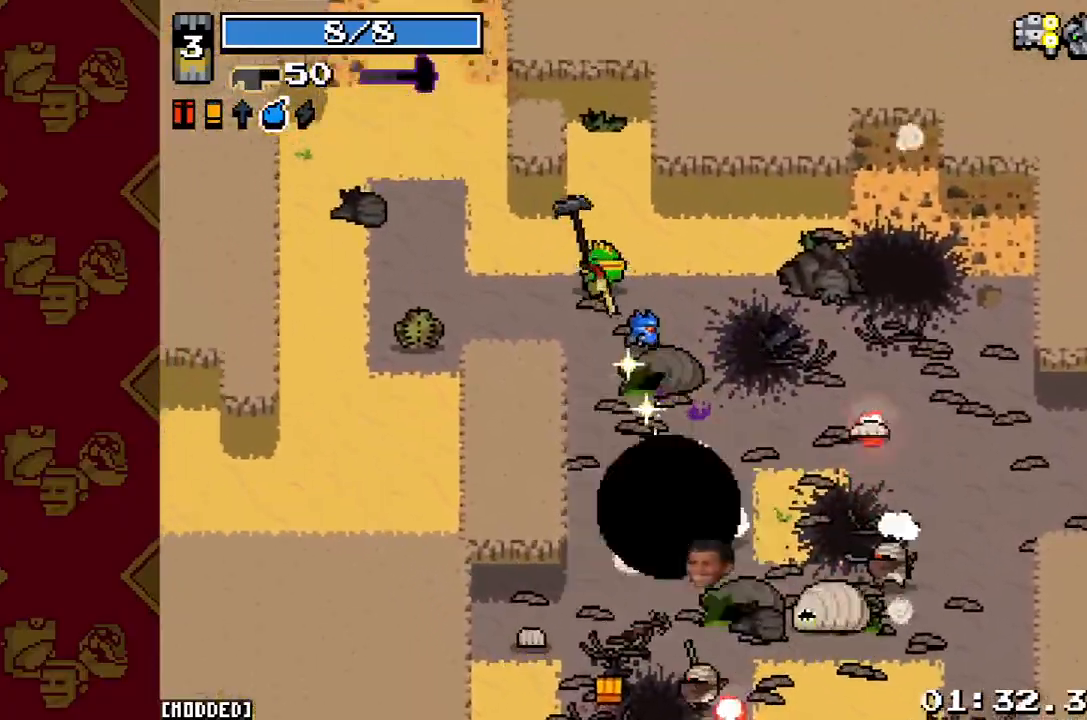
{"buttons": ["R2"], "left_stick": "up-left", "right_stick": "down-right", "button_events": [[367, "R2", "down"]]}
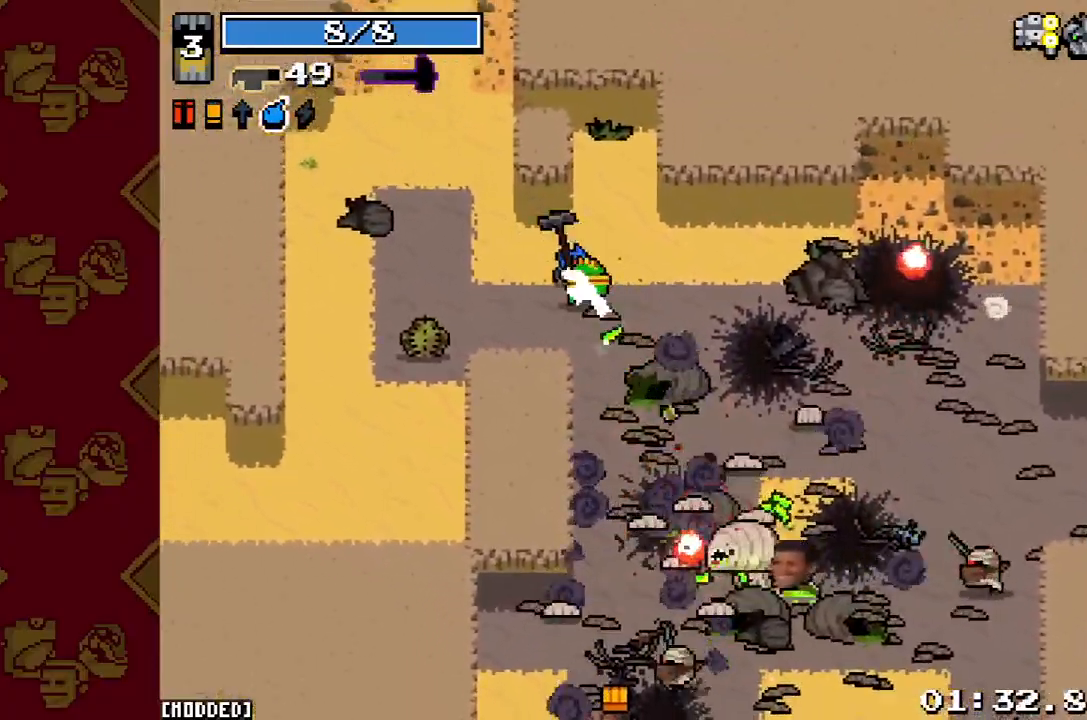
{"buttons": ["R2"], "left_stick": "up-left", "right_stick": "down-right", "button_events": [[33, "R2", "up"], [467, "R2", "down"]]}
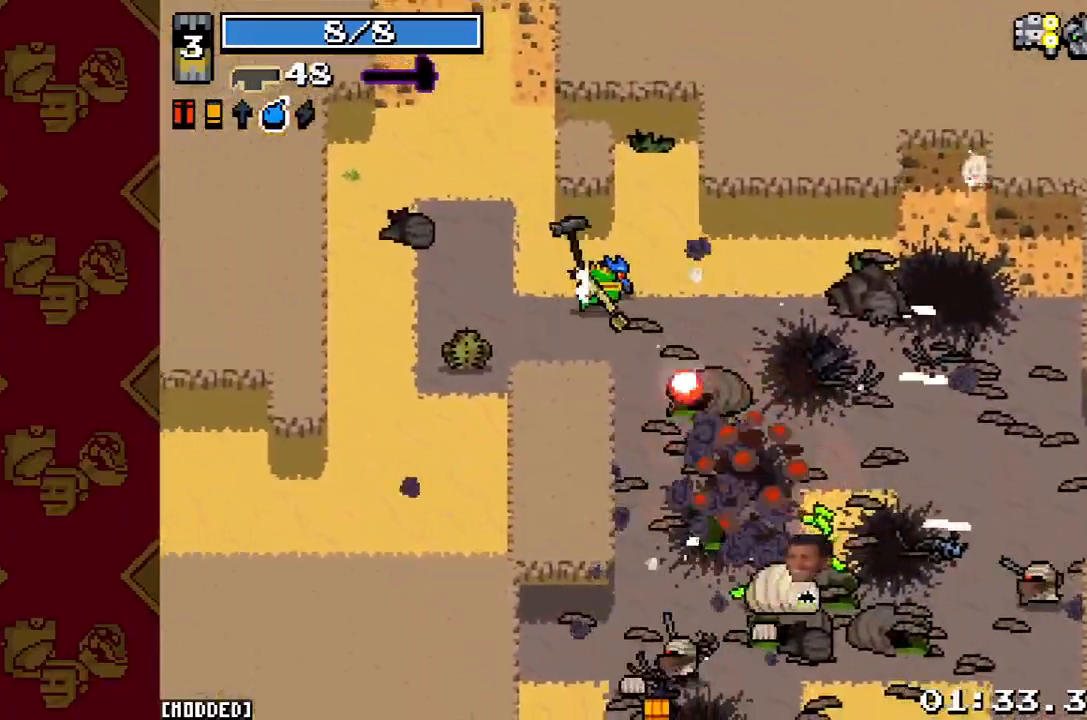
{"buttons": [], "left_stick": "down-right", "right_stick": "down-right", "button_events": [[133, "R2", "up"]]}
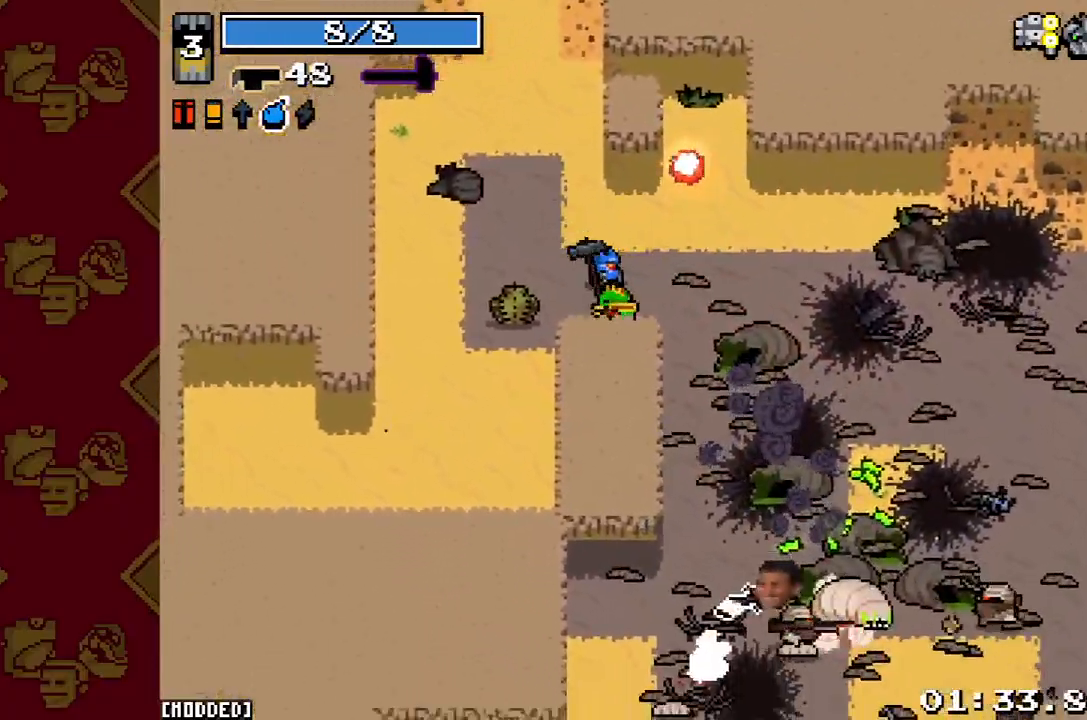
{"buttons": ["R2"], "left_stick": "up-right", "right_stick": "down-right", "button_events": [[133, "L1", "down"], [233, "L1", "up"], [467, "R2", "down"]]}
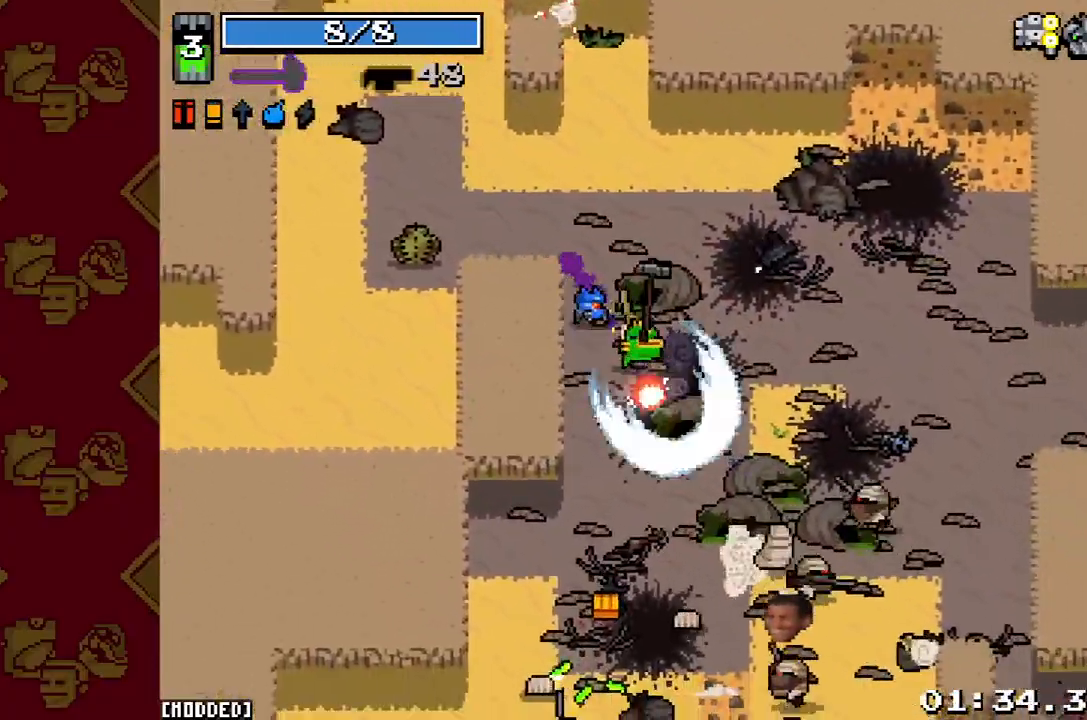
{"buttons": [], "left_stick": "up-right", "right_stick": "down-right", "button_events": [[133, "R2", "up"]]}
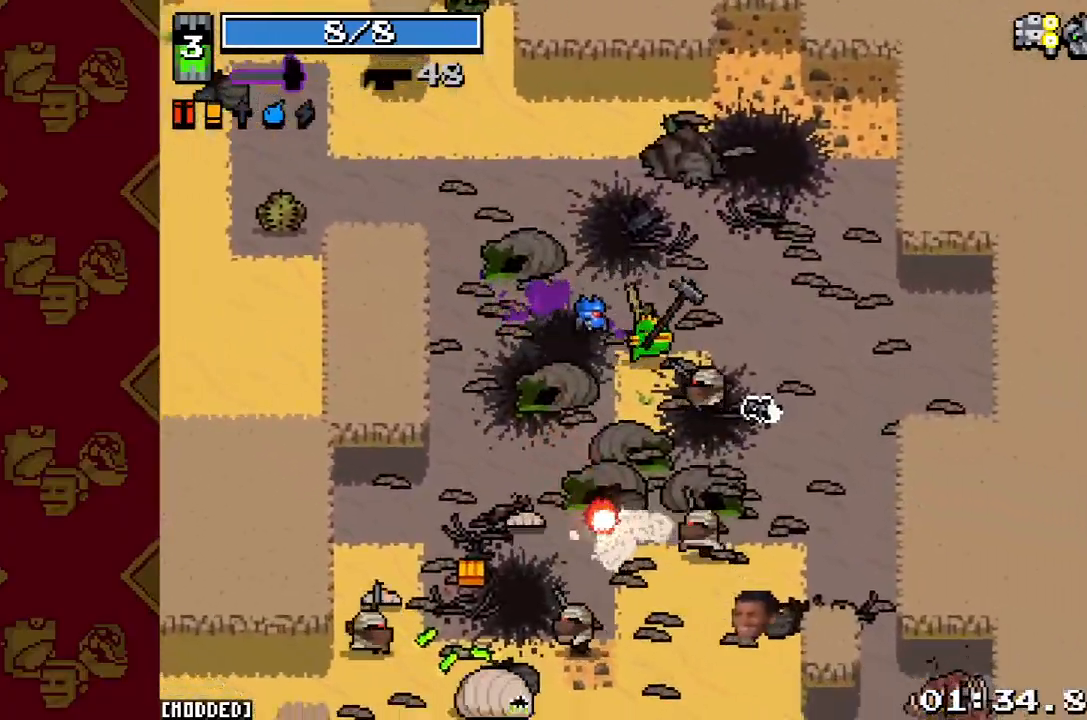
{"buttons": [], "left_stick": "right", "right_stick": "center", "button_events": [[33, "R2", "down"], [233, "R2", "up"]]}